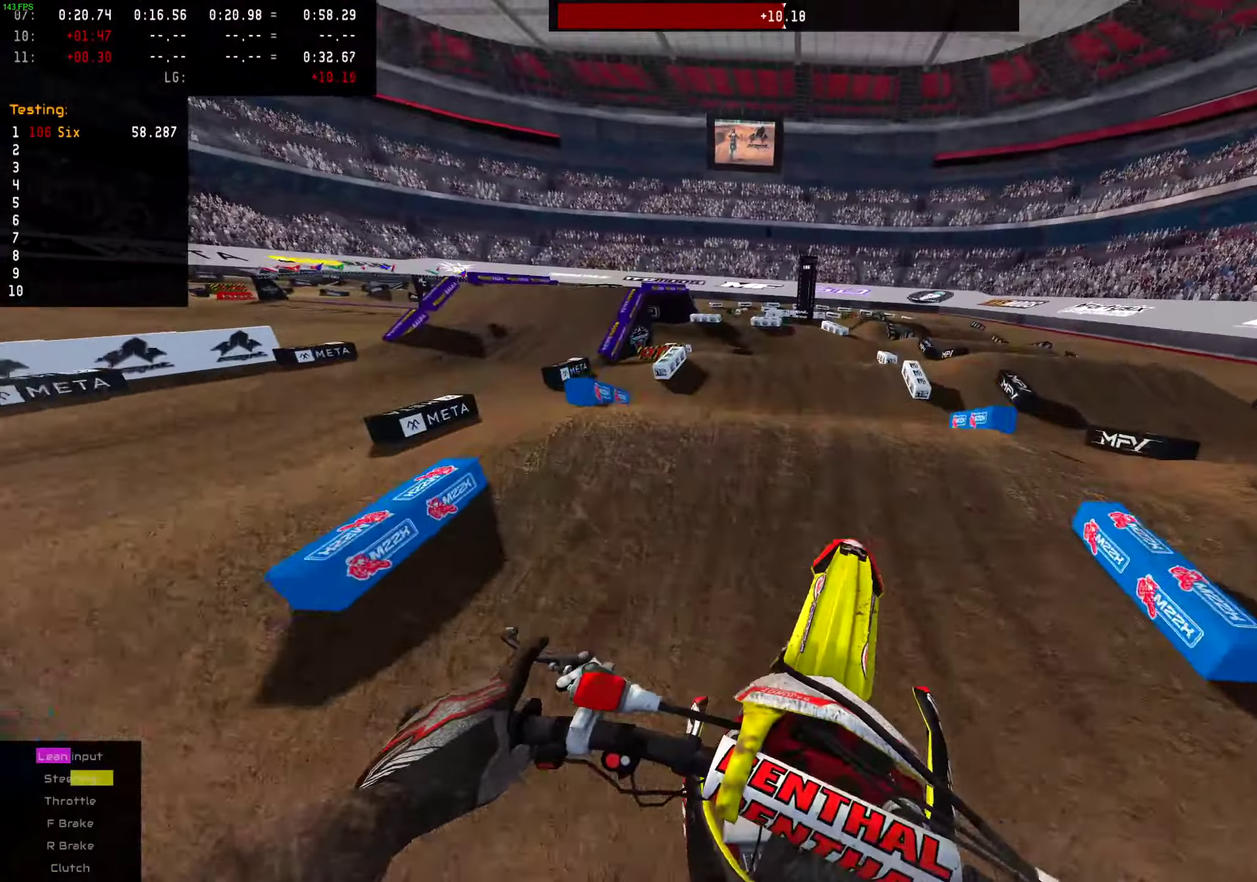
Gameplay with a controller (PlayStation layout); each line is a JSON object with the inputs held at the frame after it (dt_ms = milliseconds from this image to that frame). "events" lists button and stick changes between this image and that frame as [ms after this image, input, new state], when the widget could be followed in between. This document gives stick clicks only as held states, not as events. Not read: L1 R1.
{"dt_ms": 300, "buttons": [], "left_stick": "center", "right_stick": "center", "events": [[117, "L2", "down"], [200, "left_stick", "center"], [250, "L2", "up"]]}
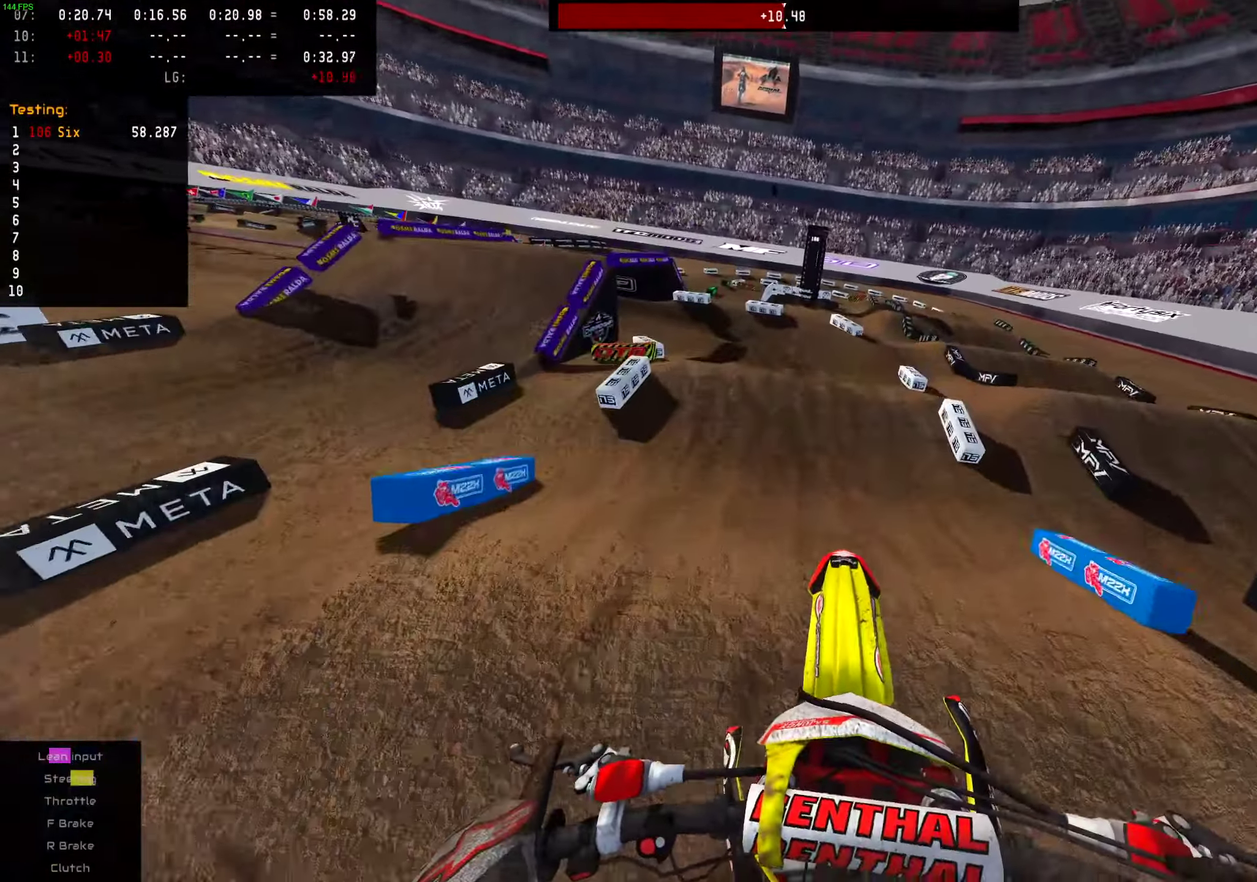
{"dt_ms": 900, "buttons": [], "left_stick": "left", "right_stick": "down-right"}
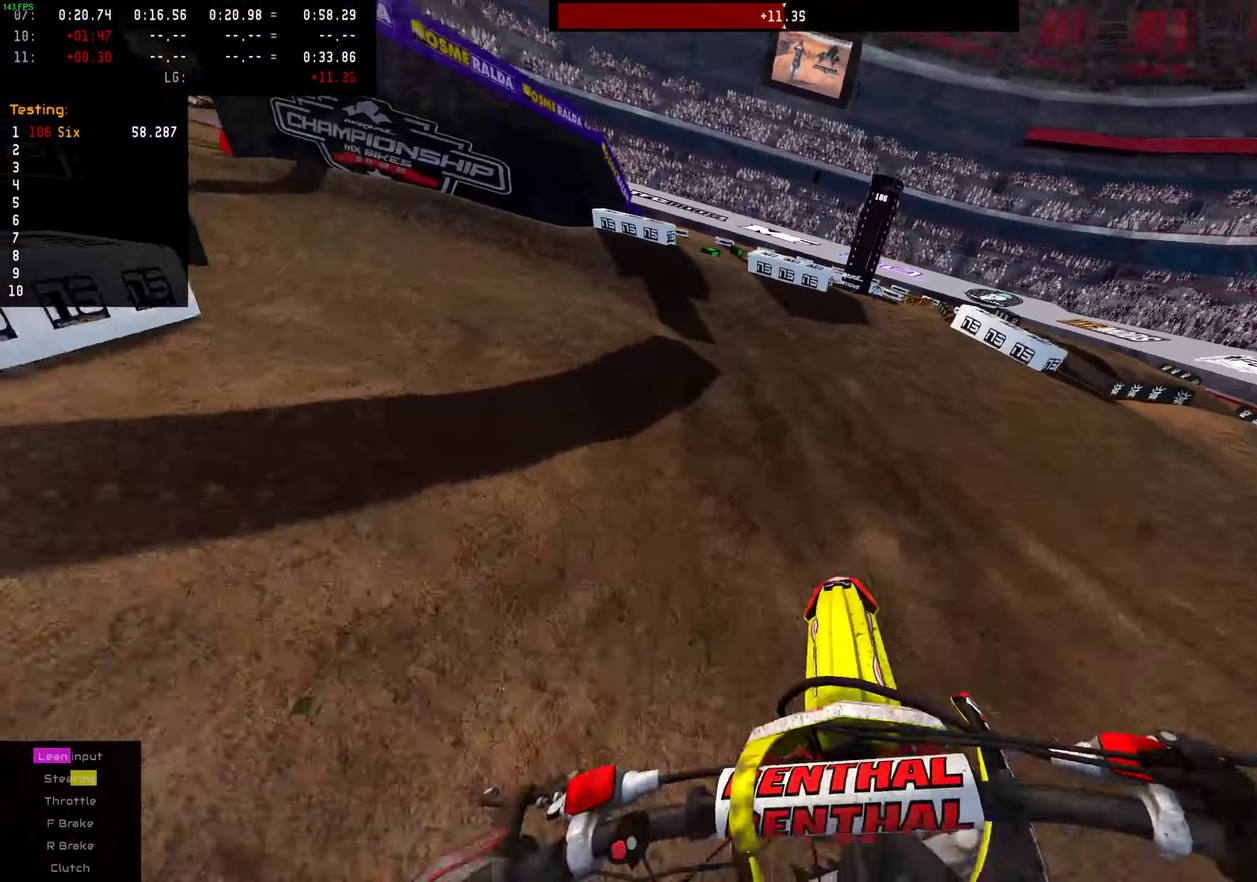
{"dt_ms": 301, "buttons": [], "left_stick": "left", "right_stick": "down-right", "events": []}
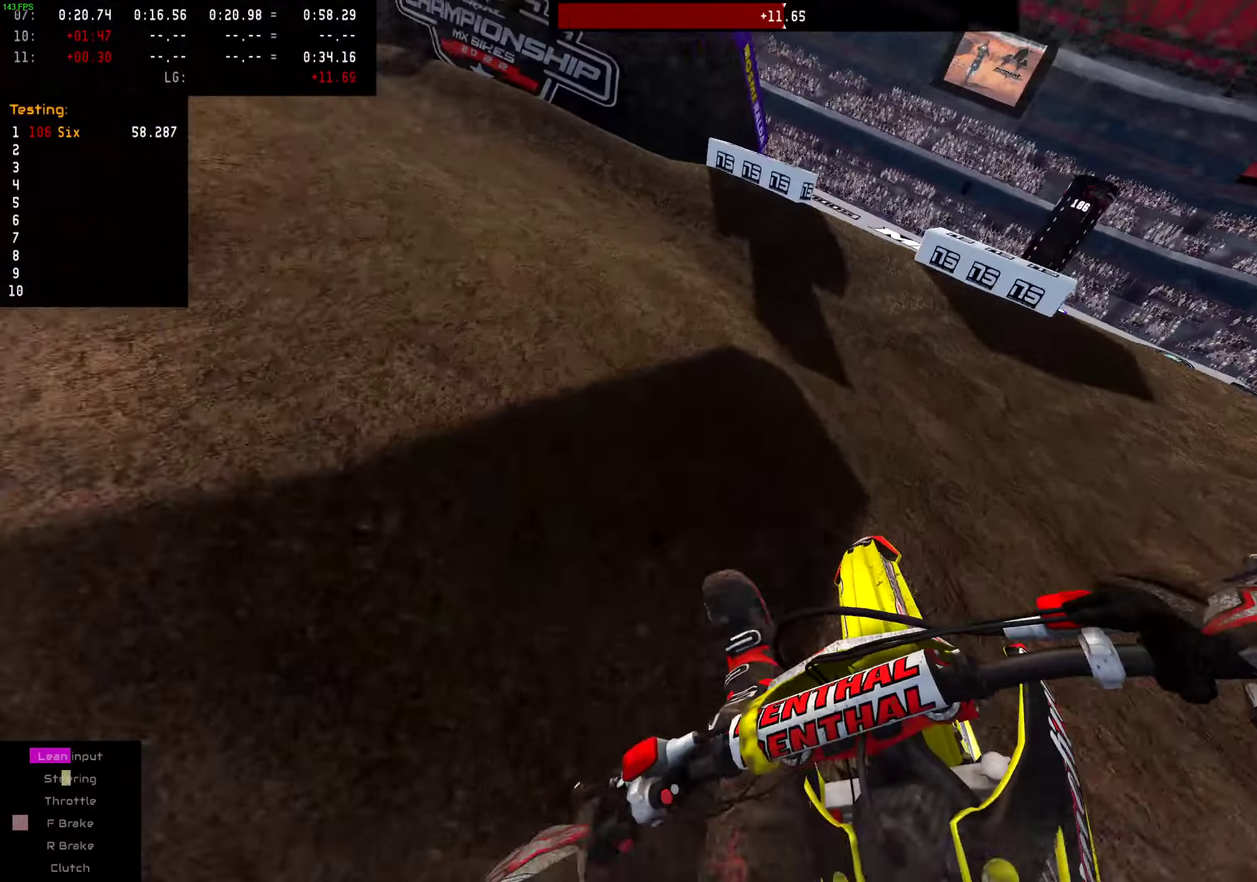
{"dt_ms": 700, "buttons": ["R2"], "left_stick": "left", "right_stick": "down-right", "events": [[16, "left_stick", "down-left"], [217, "left_stick", "left"], [350, "R2", "down"]]}
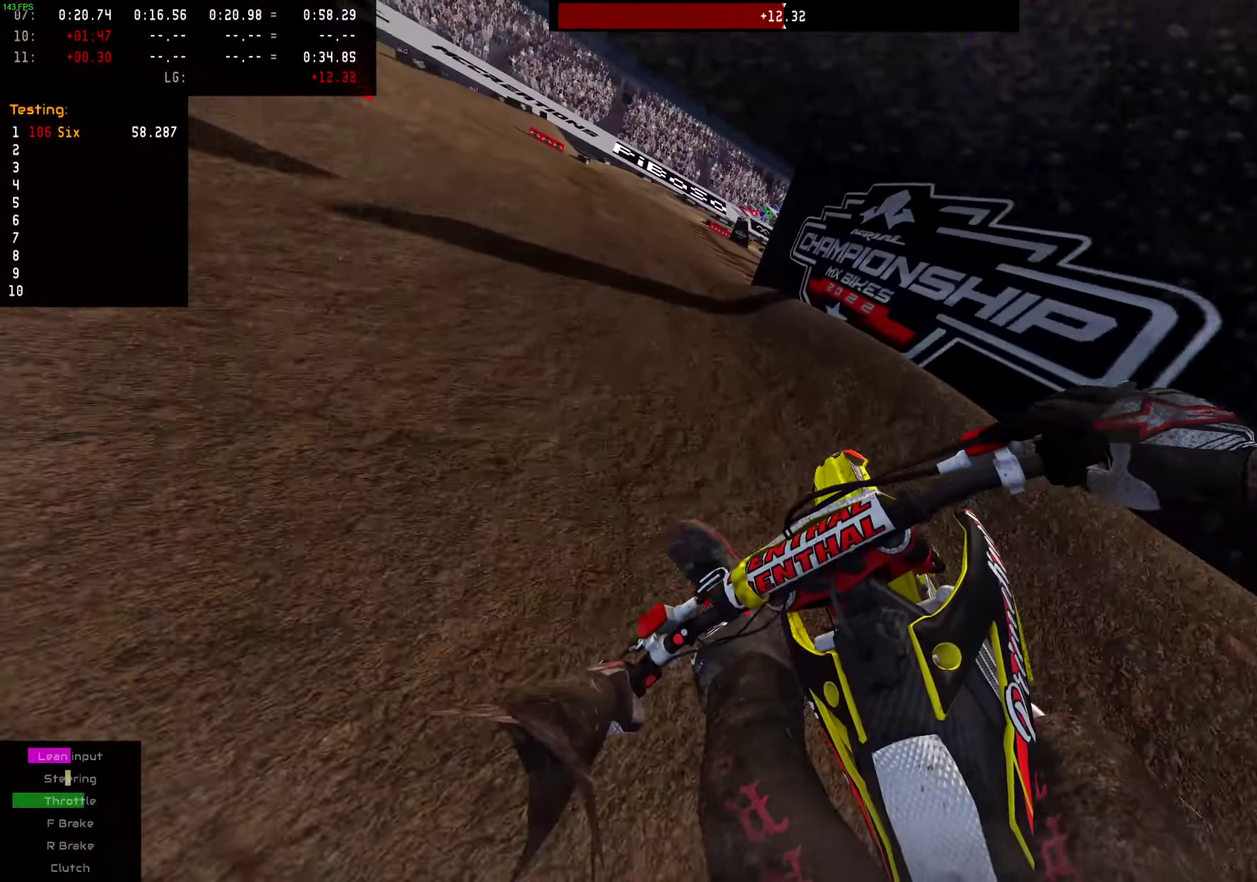
{"dt_ms": 301, "buttons": ["R2"], "left_stick": "down-left", "right_stick": "center", "events": [[284, "right_stick", "center"], [301, "left_stick", "down-left"]]}
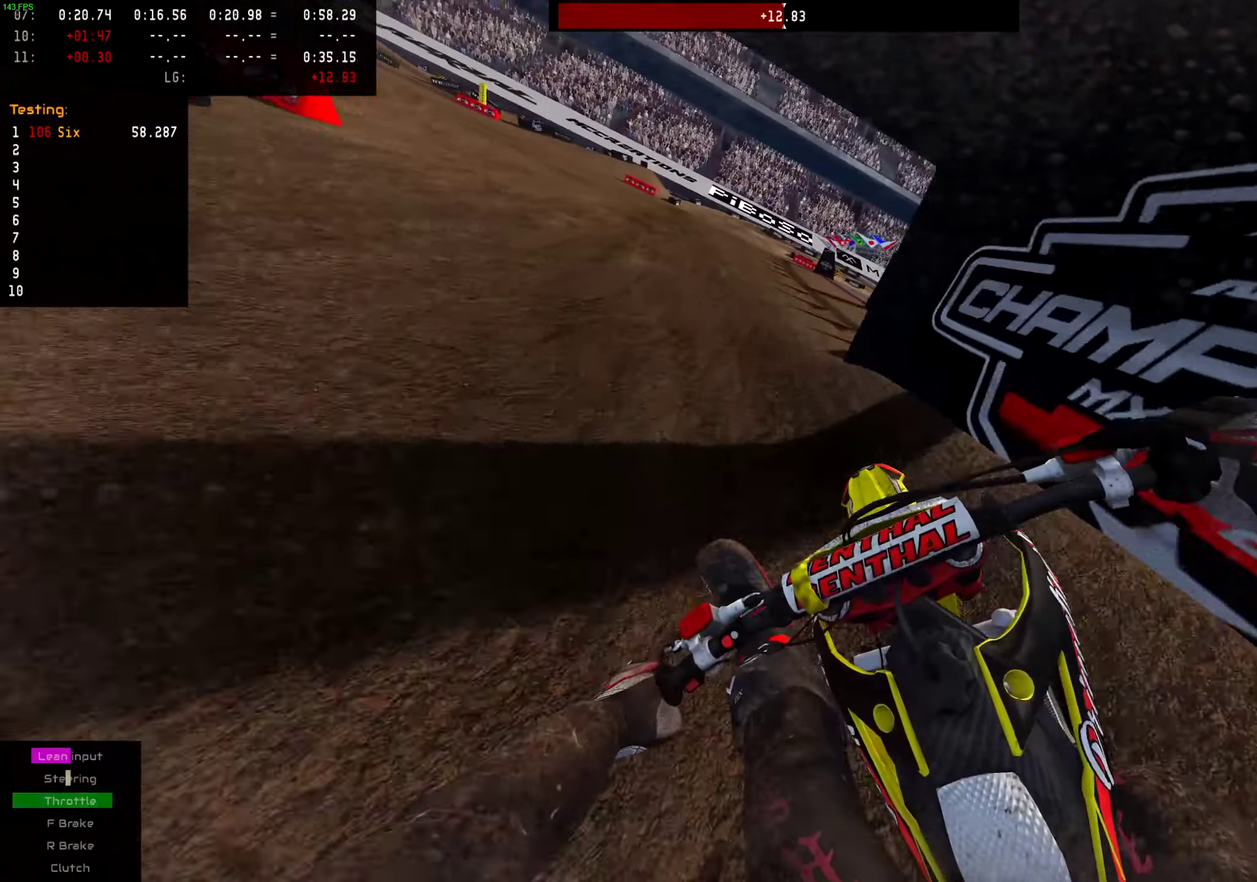
{"dt_ms": 700, "buttons": ["R2"], "left_stick": "left", "right_stick": "center"}
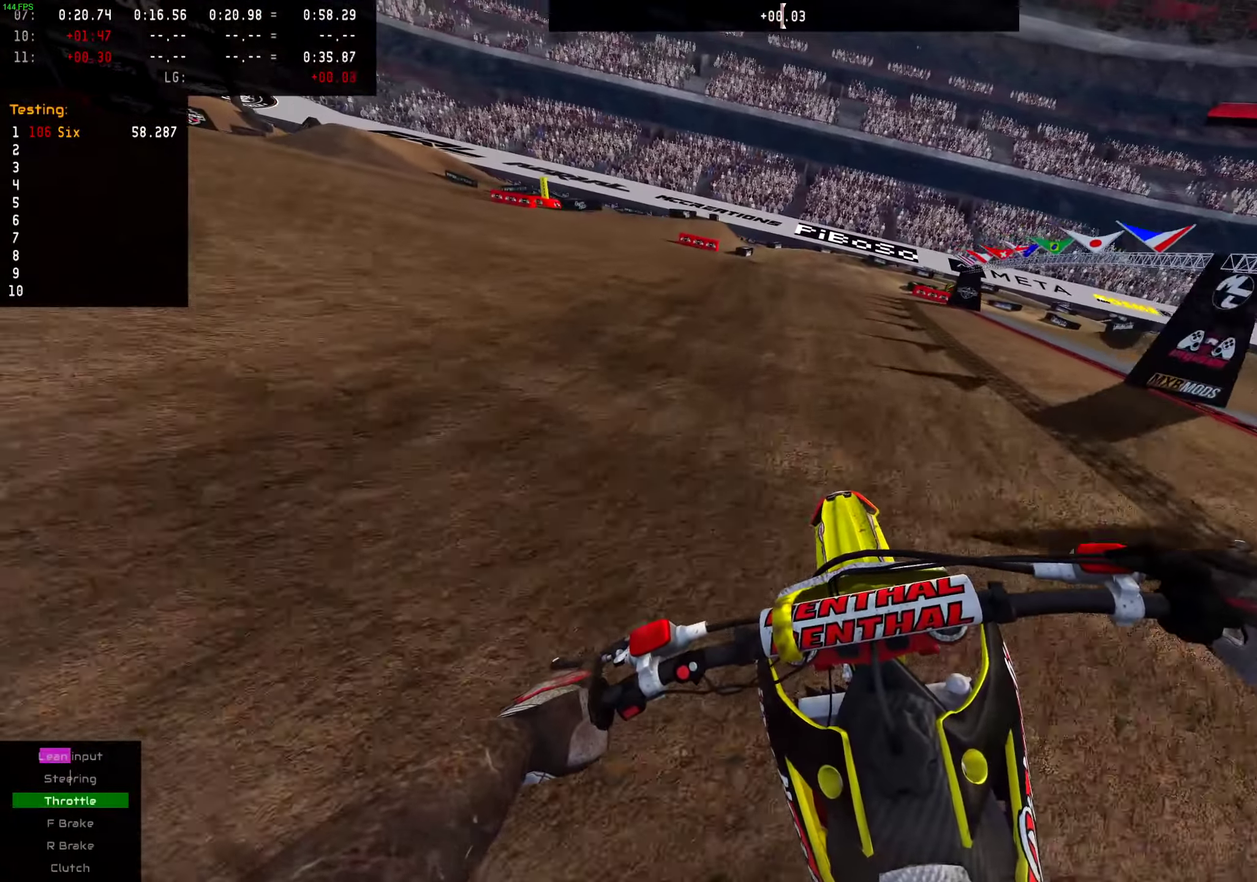
{"dt_ms": 301, "buttons": ["R2"], "left_stick": "center", "right_stick": "center"}
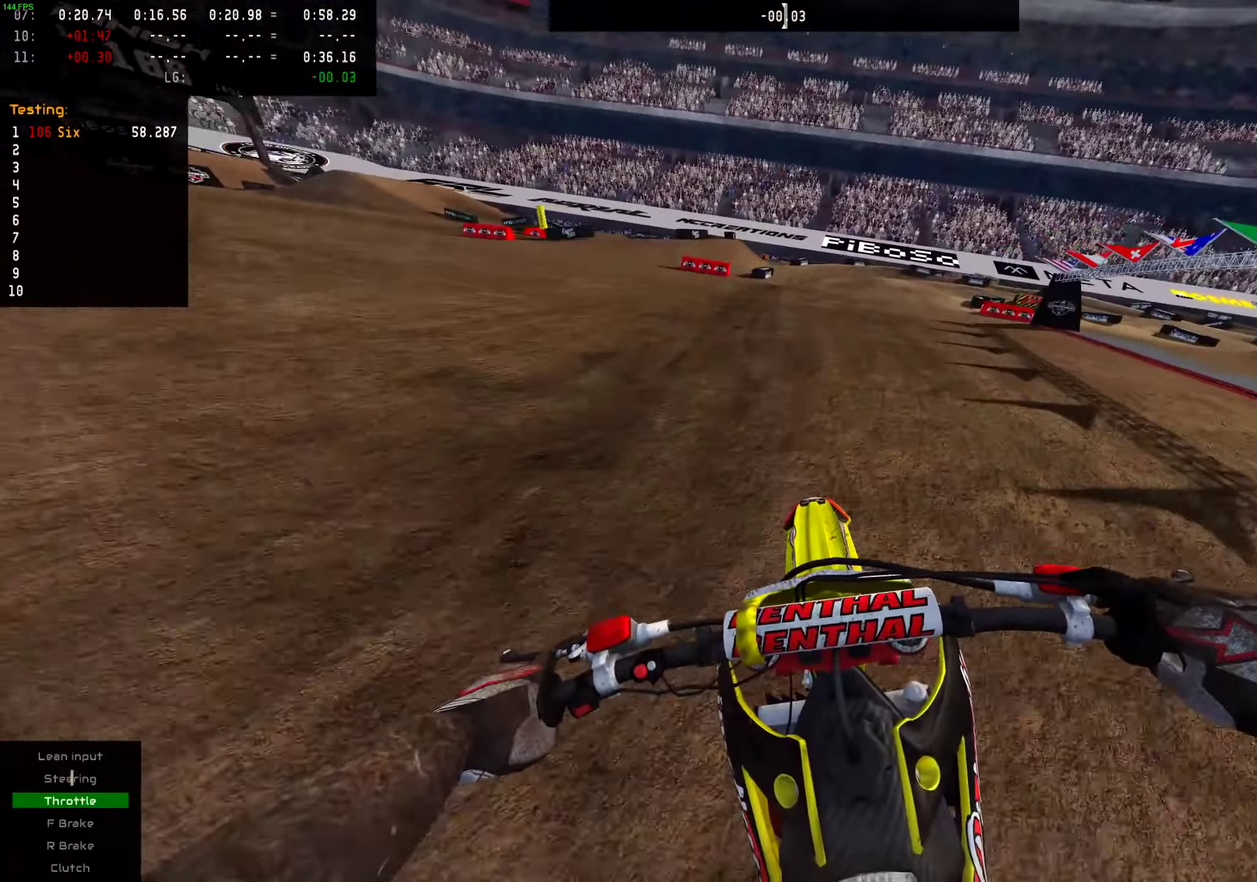
{"dt_ms": 700, "buttons": ["L2"], "left_stick": "right", "right_stick": "down-left", "events": [[250, "left_stick", "right"], [567, "L2", "down"], [567, "R2", "up"], [634, "right_stick", "down-left"]]}
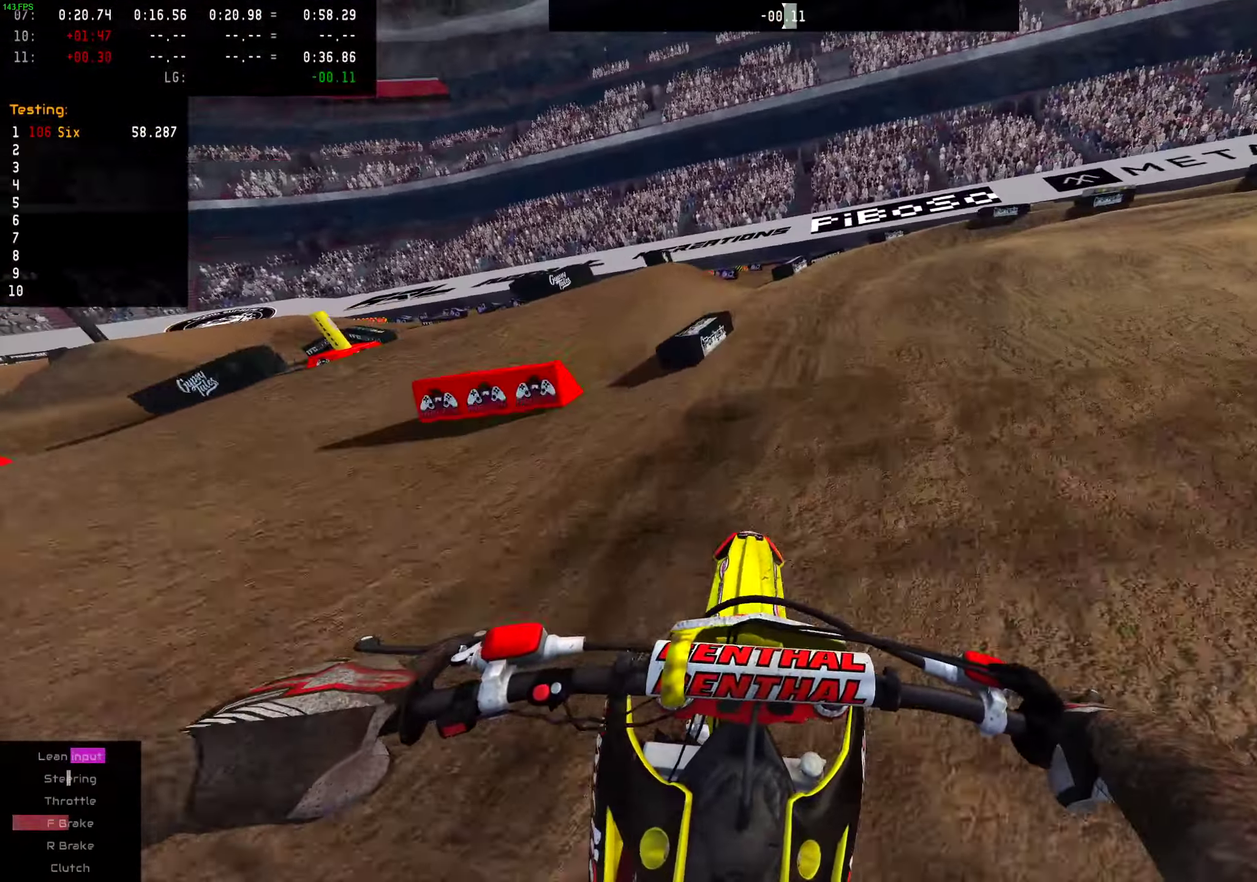
{"dt_ms": 301, "buttons": ["L2"], "left_stick": "right", "right_stick": "down-left", "events": []}
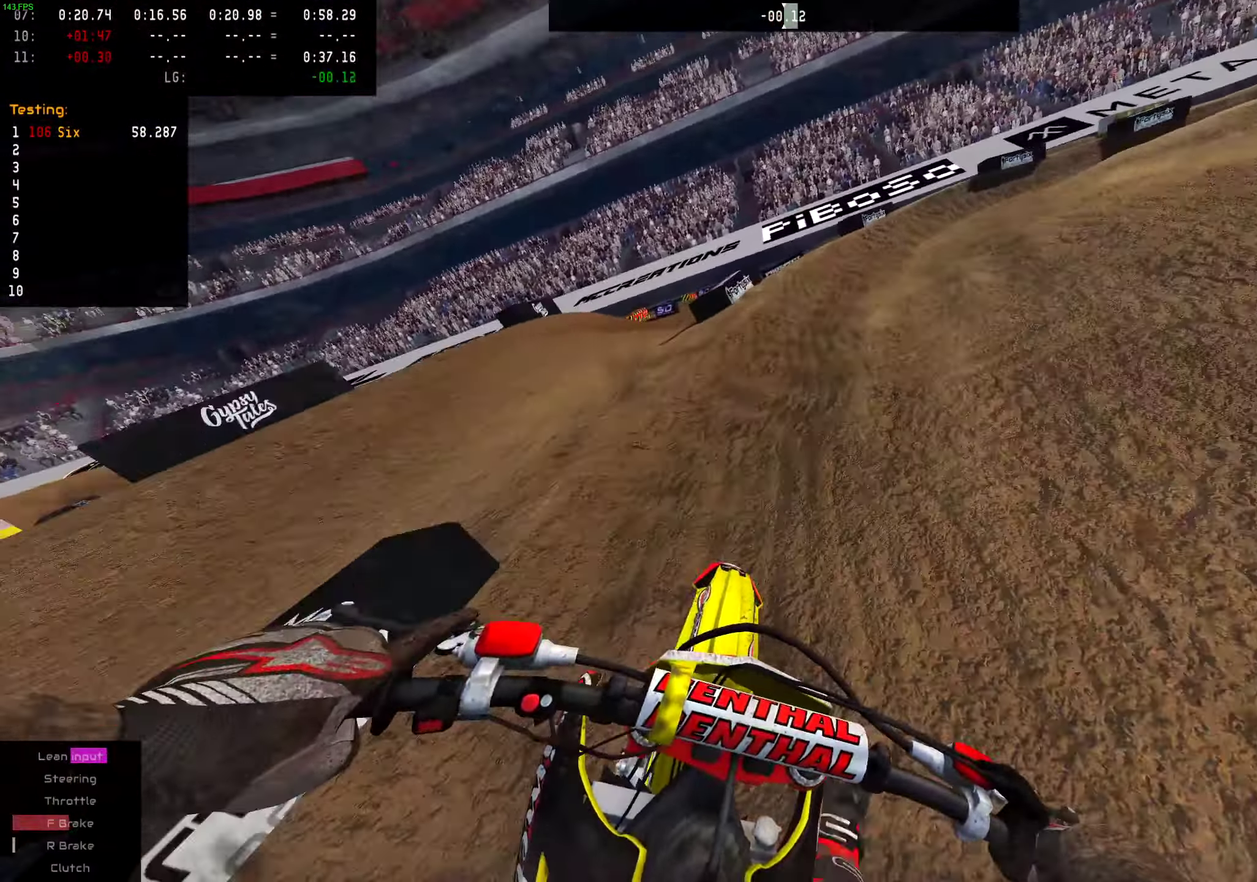
{"dt_ms": 700, "buttons": [], "left_stick": "right", "right_stick": "down-left", "events": [[417, "L2", "up"], [500, "R2", "down"], [600, "R2", "up"]]}
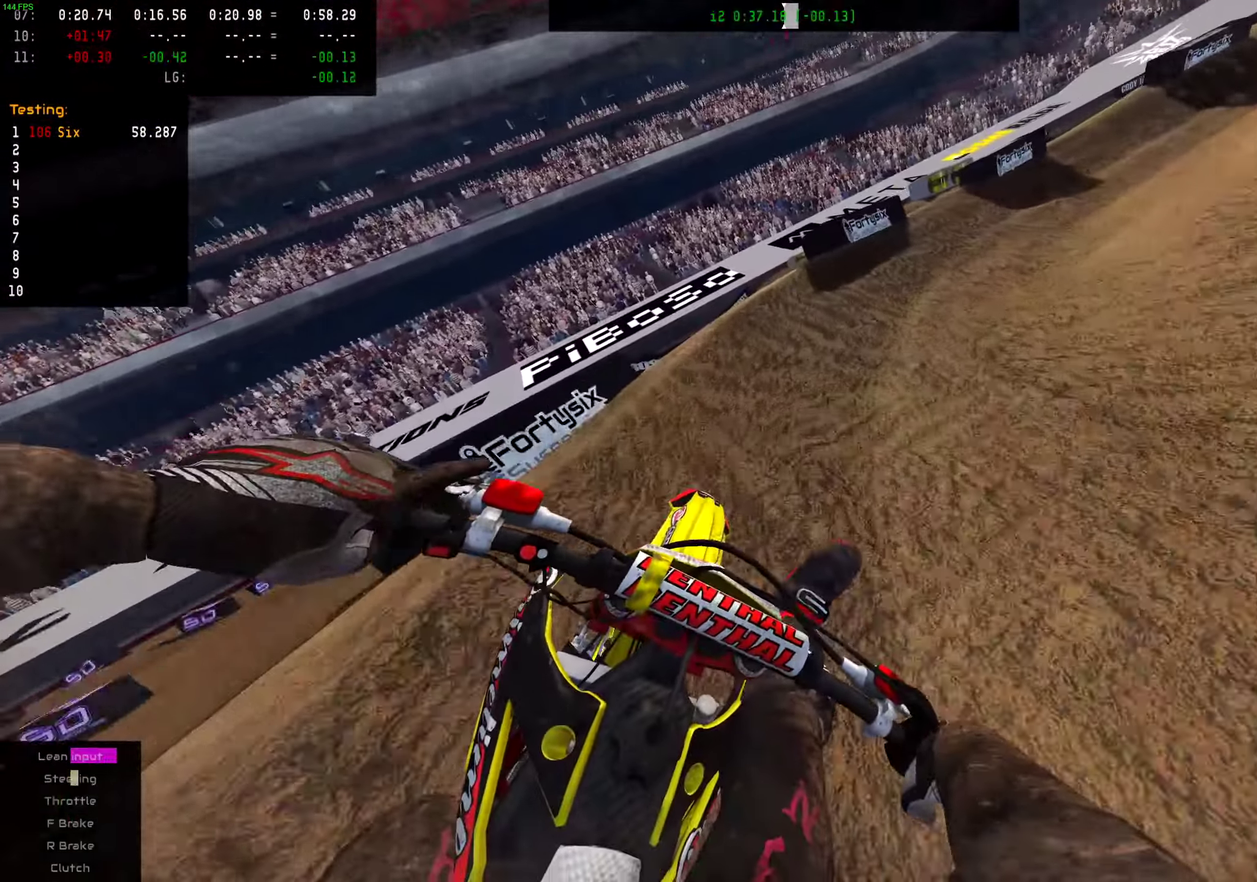
{"dt_ms": 301, "buttons": ["R2"], "left_stick": "right", "right_stick": "down-left", "events": [[51, "R2", "down"]]}
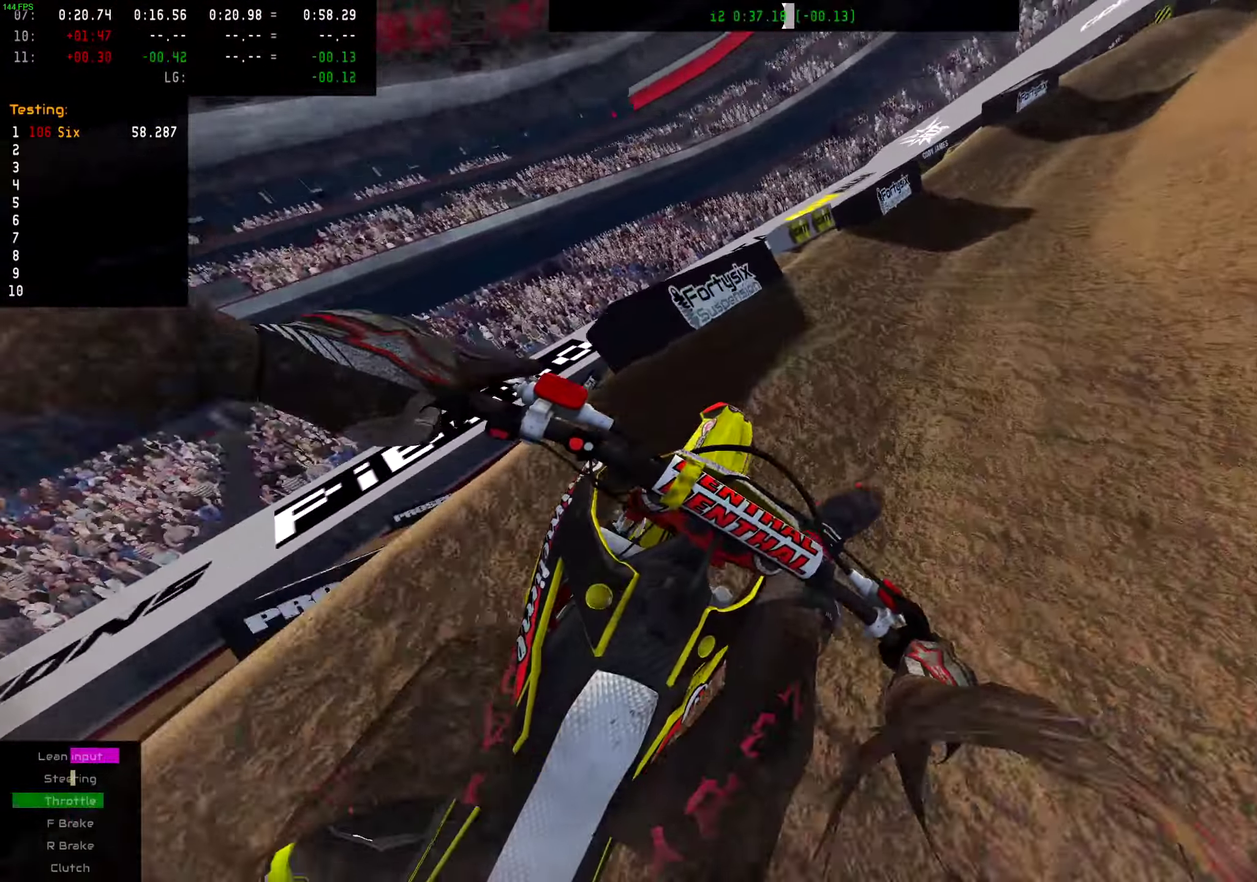
{"dt_ms": 701, "buttons": [], "left_stick": "right", "right_stick": "down-left", "events": [[100, "R2", "up"], [167, "R2", "down"], [617, "R2", "up"]]}
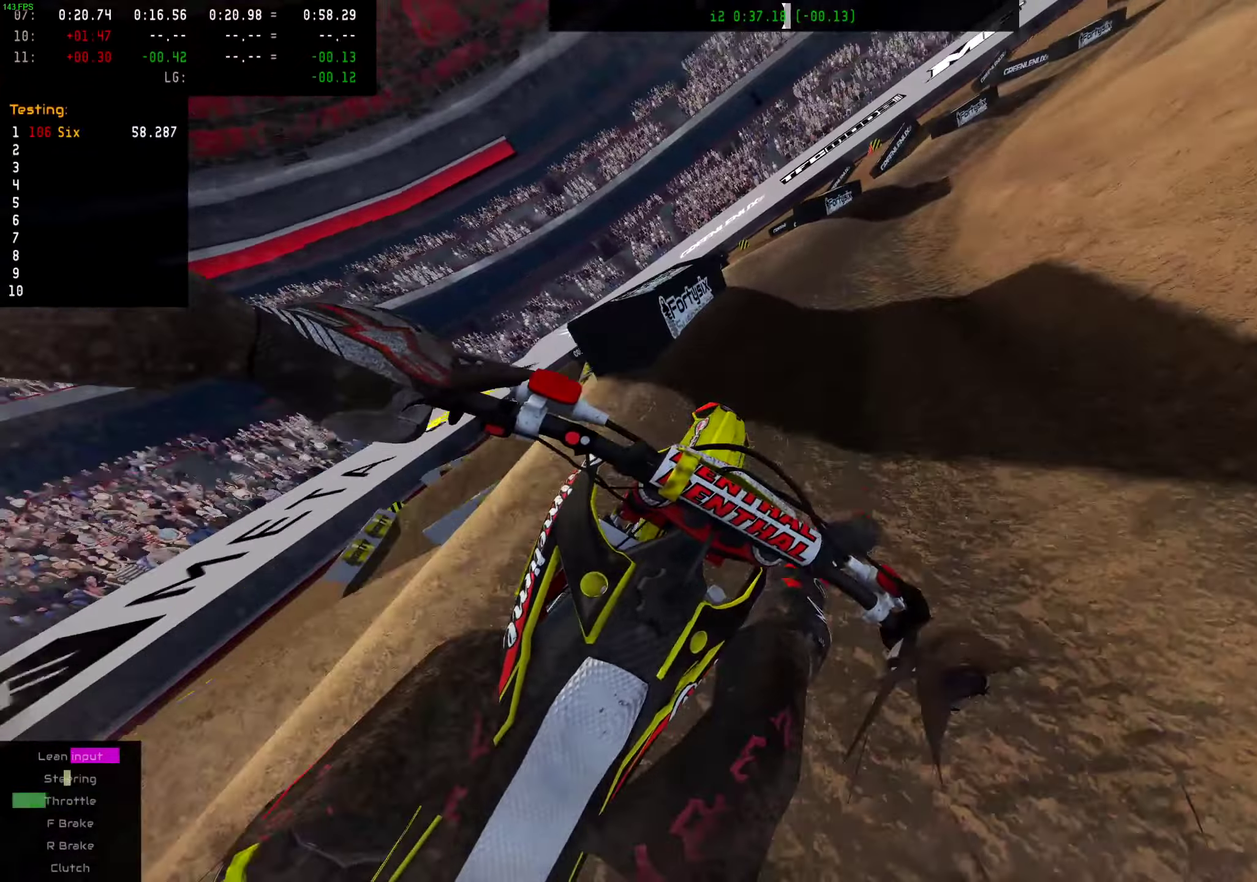
{"dt_ms": 300, "buttons": ["R2"], "left_stick": "right", "right_stick": "down-left", "events": [[16, "R2", "down"], [167, "R2", "up"], [250, "R2", "down"]]}
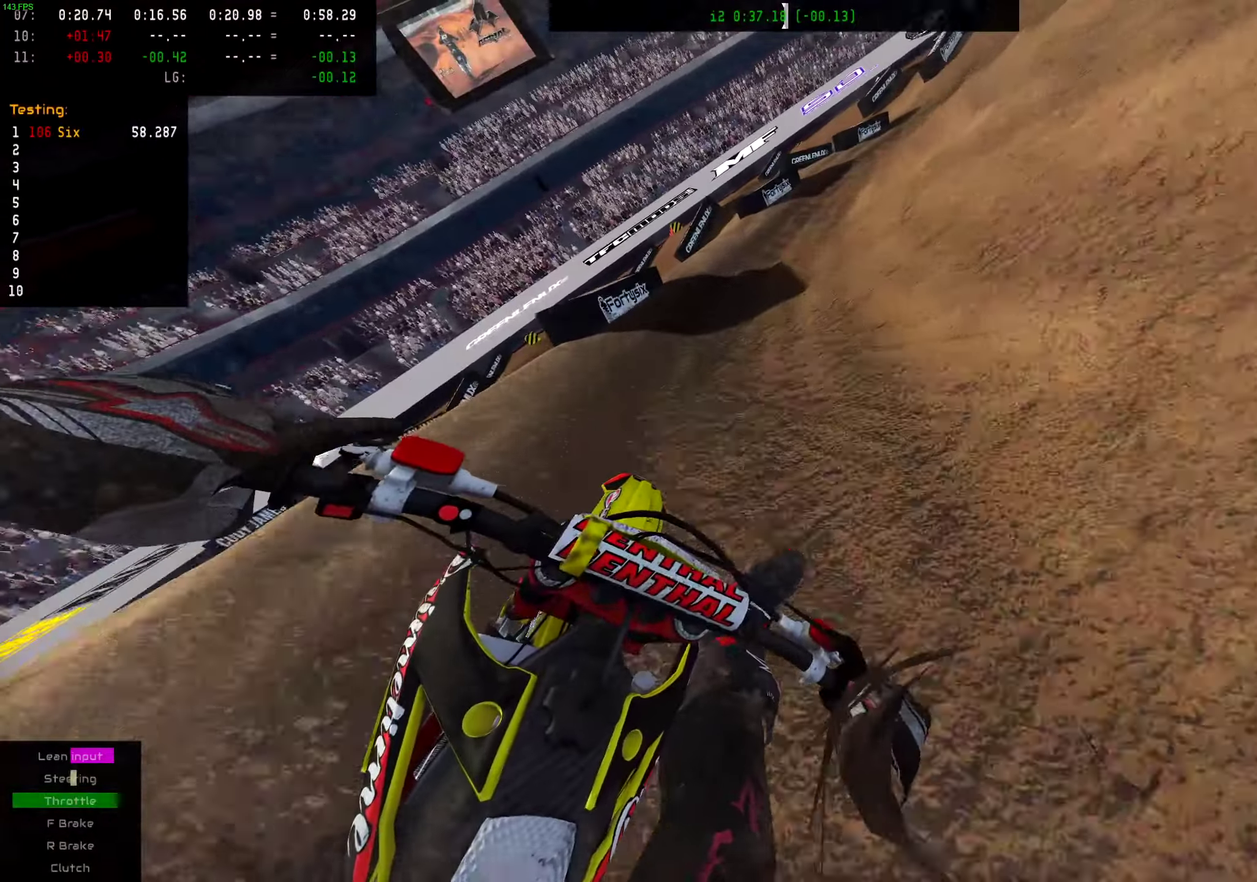
{"dt_ms": 601, "buttons": [], "left_stick": "right", "right_stick": "down-left", "events": [[83, "R2", "up"], [417, "R2", "down"], [501, "R2", "up"]]}
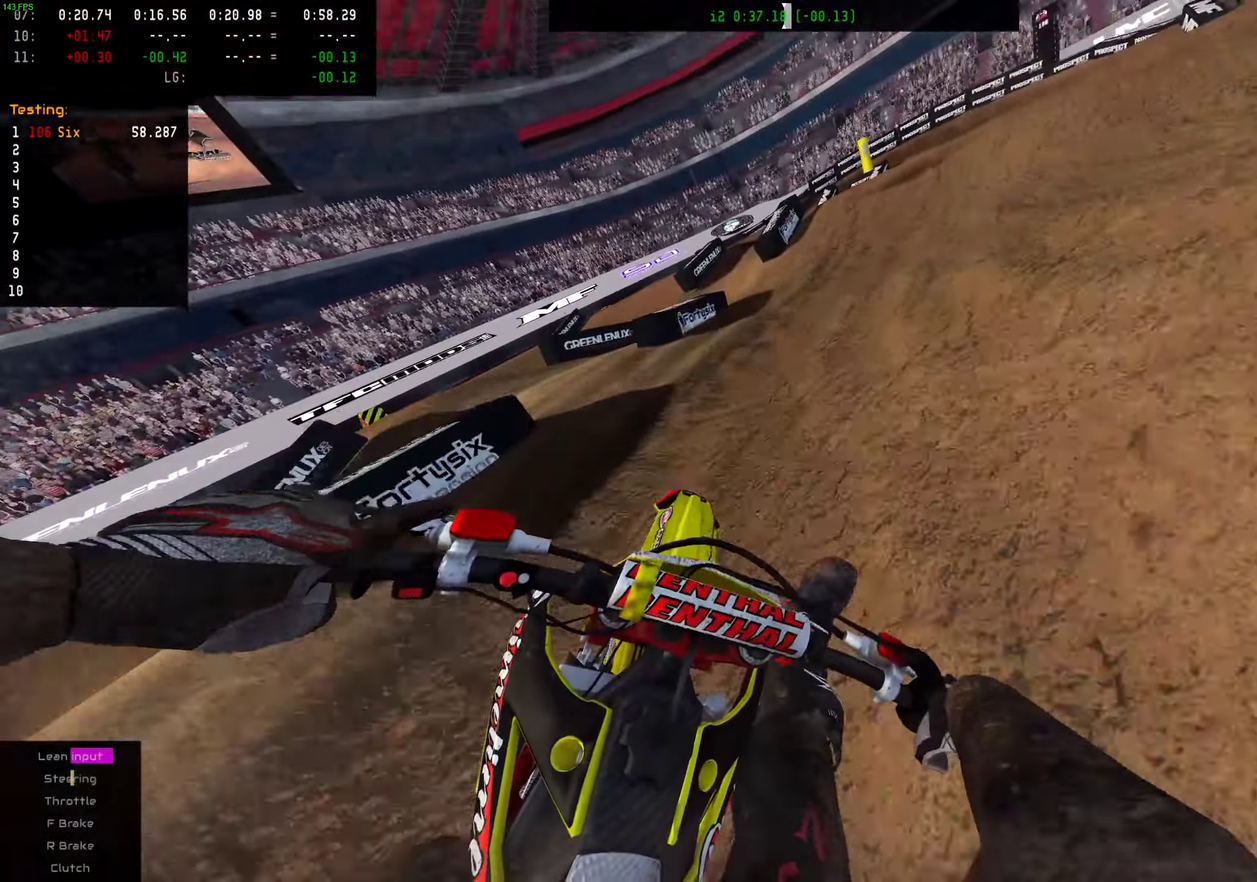
{"dt_ms": 400, "buttons": ["R2"], "left_stick": "right", "right_stick": "center", "events": [[250, "right_stick", "center"], [283, "R2", "down"]]}
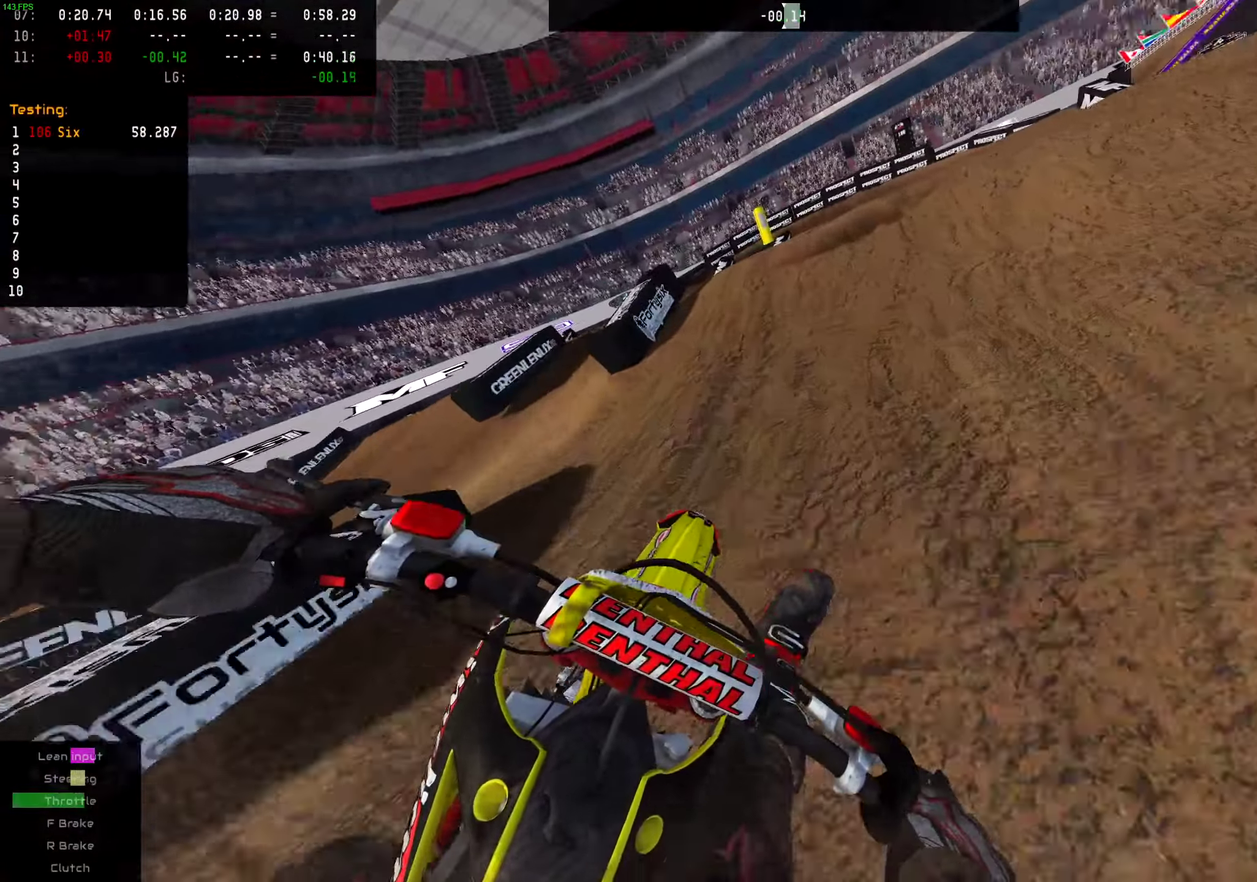
{"dt_ms": 601, "buttons": ["R2"], "left_stick": "center", "right_stick": "up-left", "events": [[167, "R2", "up"], [184, "left_stick", "center"], [334, "R2", "down"], [400, "right_stick", "up-left"]]}
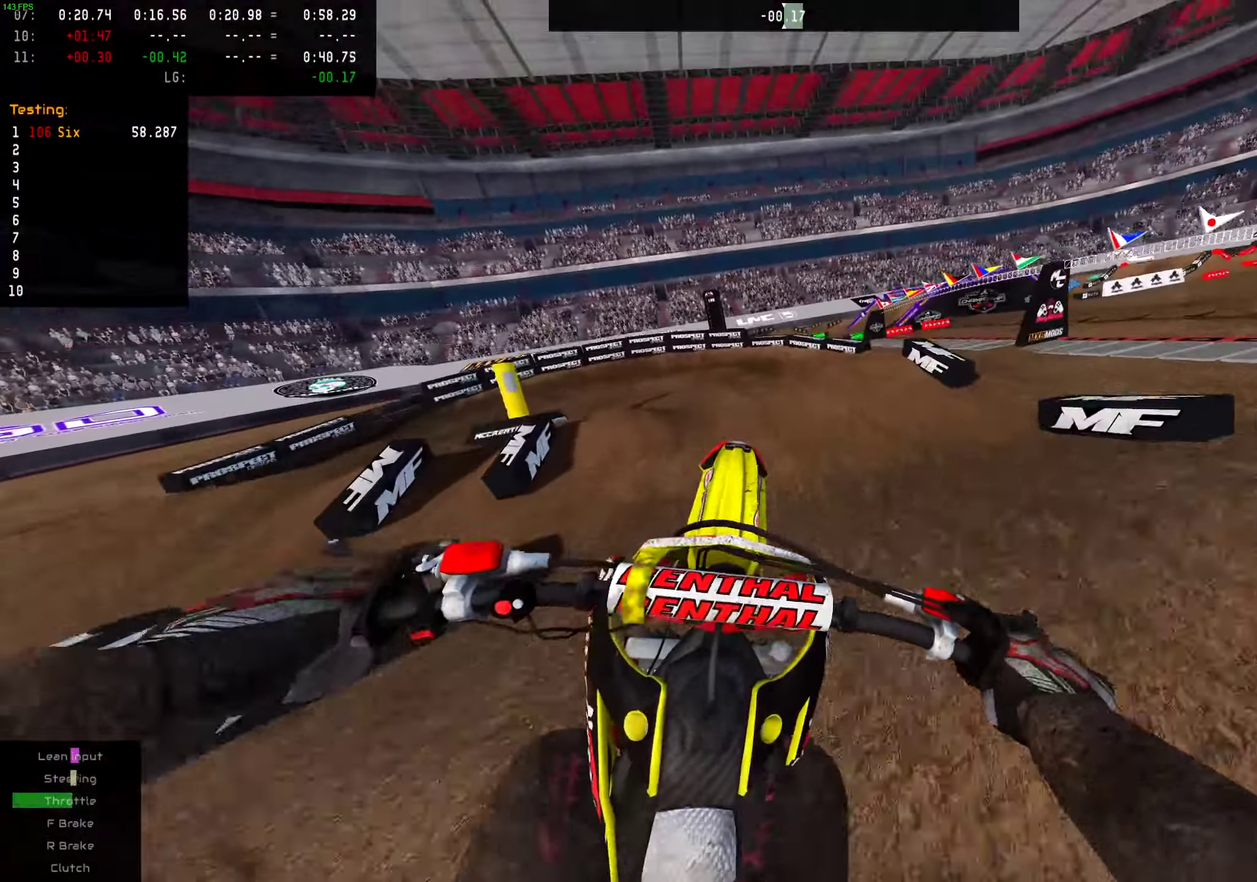
{"dt_ms": 400, "buttons": [], "left_stick": "left", "right_stick": "up-left", "events": [[16, "right_stick", "up"], [116, "left_stick", "down-left"], [200, "right_stick", "up-left"], [300, "R2", "up"], [400, "left_stick", "left"]]}
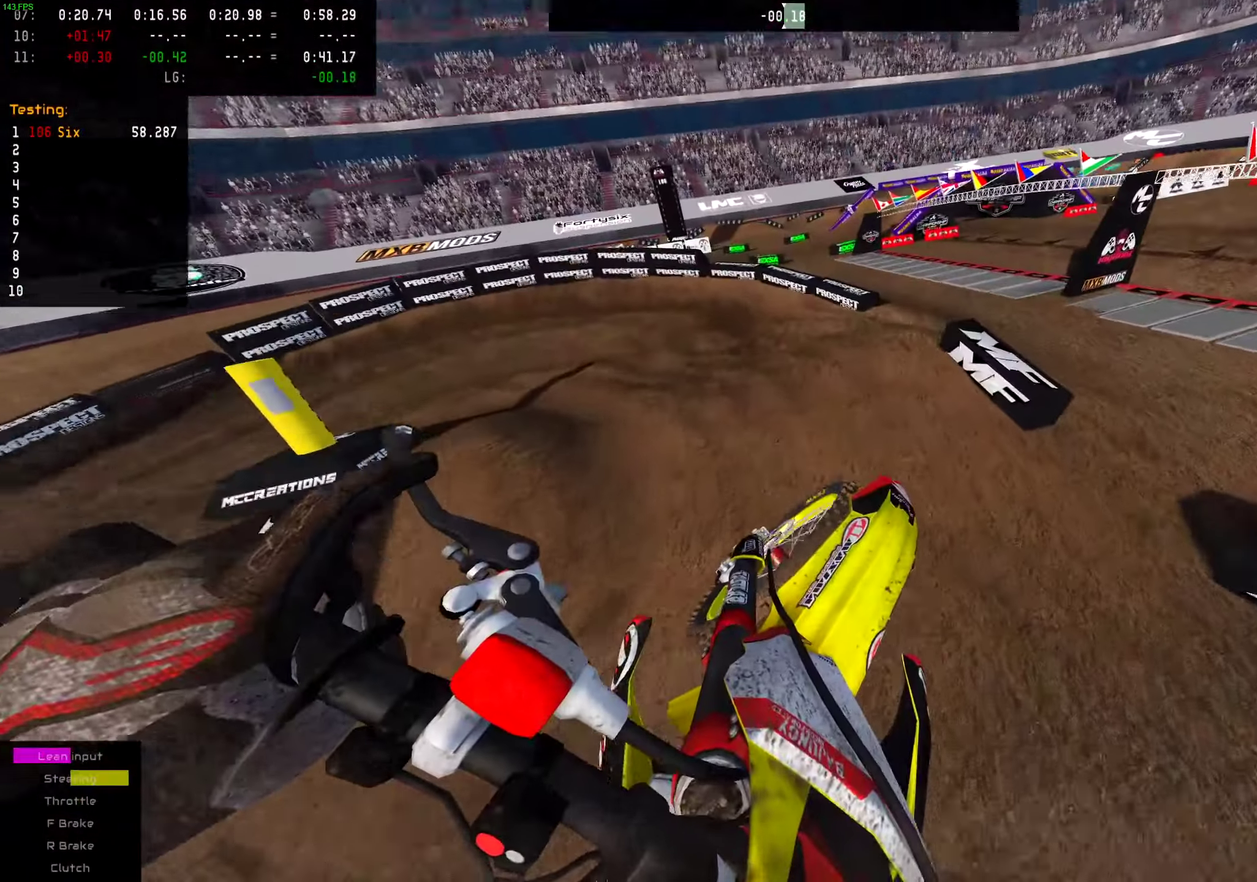
{"dt_ms": 601, "buttons": [], "left_stick": "left", "right_stick": "center"}
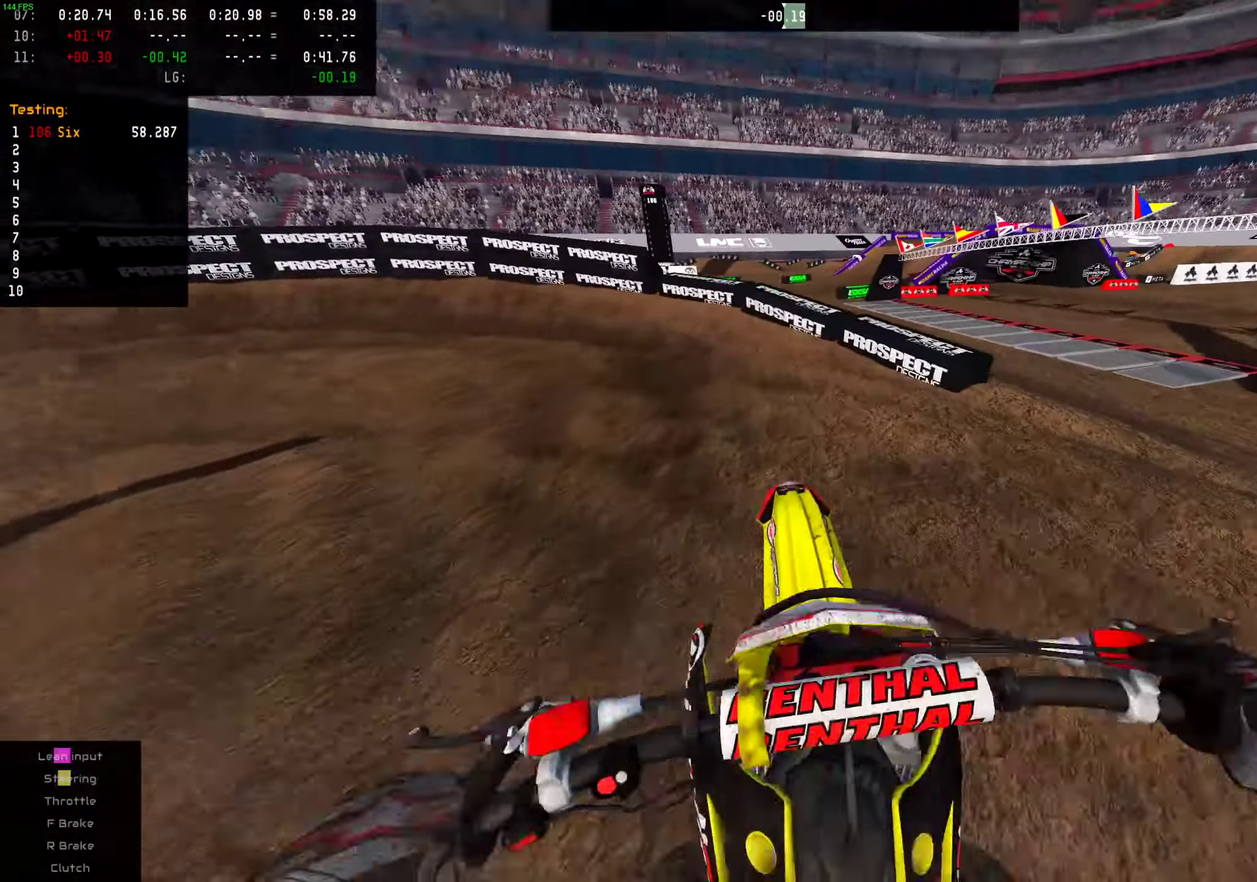
{"dt_ms": 400, "buttons": [], "left_stick": "left", "right_stick": "center"}
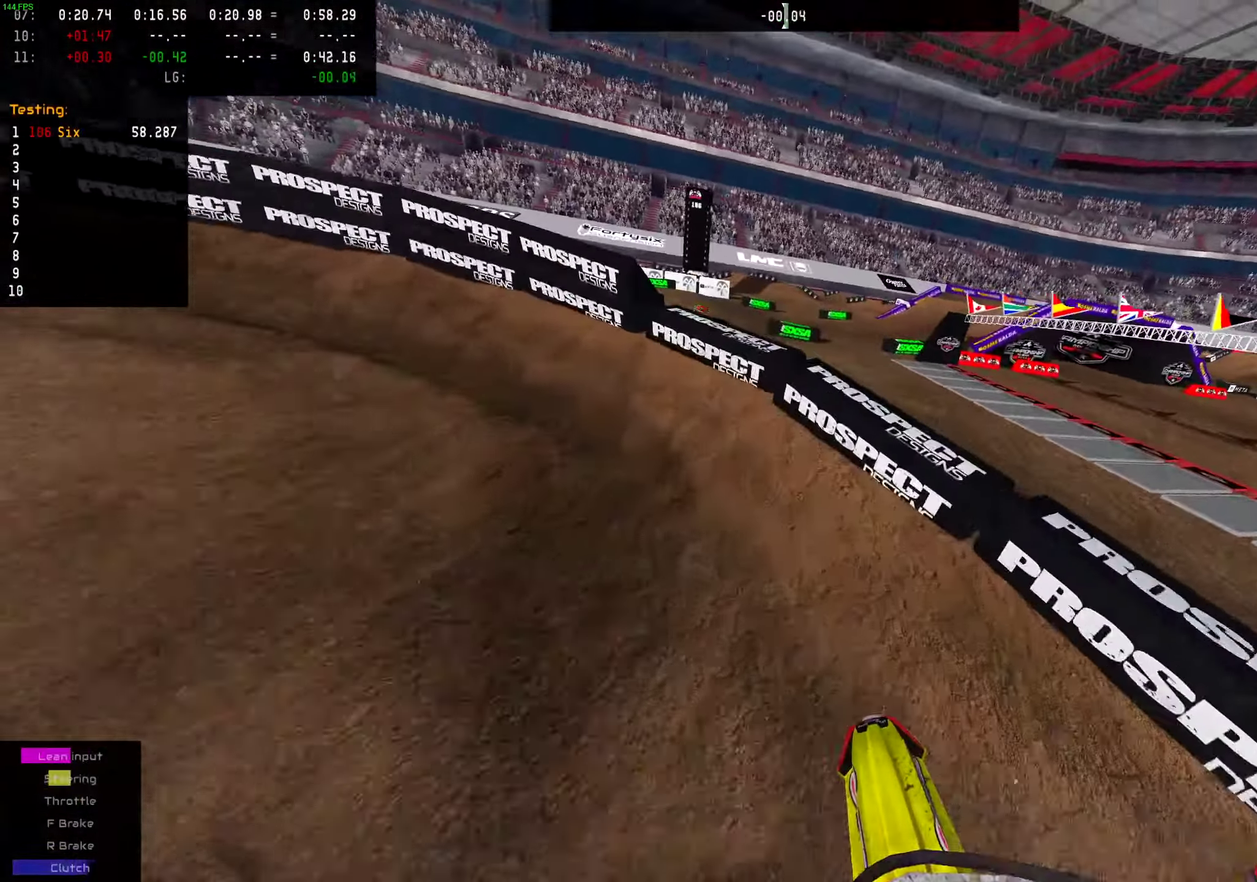
{"dt_ms": 601, "buttons": ["R2"], "left_stick": "left", "right_stick": "center", "events": [[200, "R2", "down"], [250, "R2", "up"], [551, "R2", "down"]]}
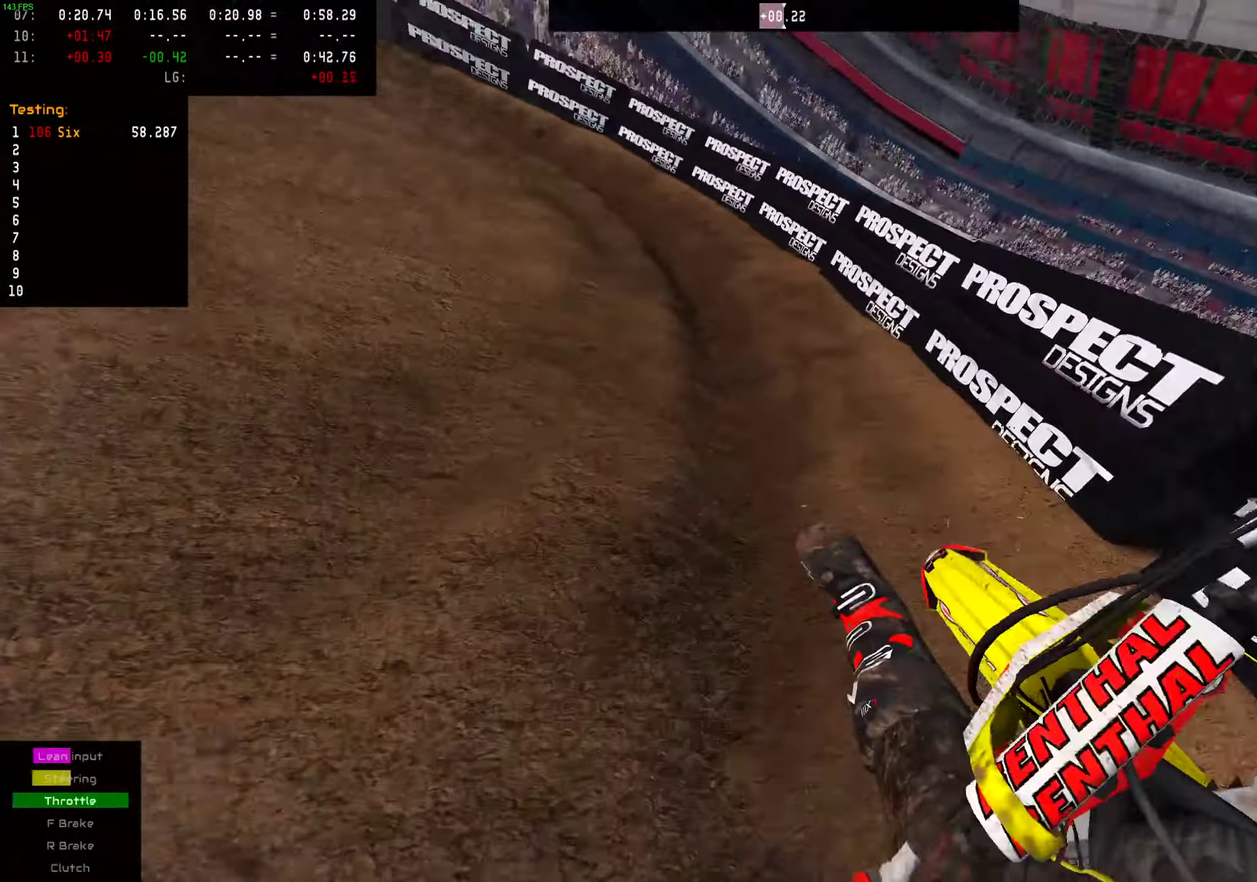
{"dt_ms": 400, "buttons": ["R2"], "left_stick": "left", "right_stick": "center", "events": [[50, "left_stick", "center"], [200, "R2", "up"], [233, "left_stick", "up-right"], [317, "left_stick", "center"], [367, "R2", "down"], [400, "left_stick", "left"]]}
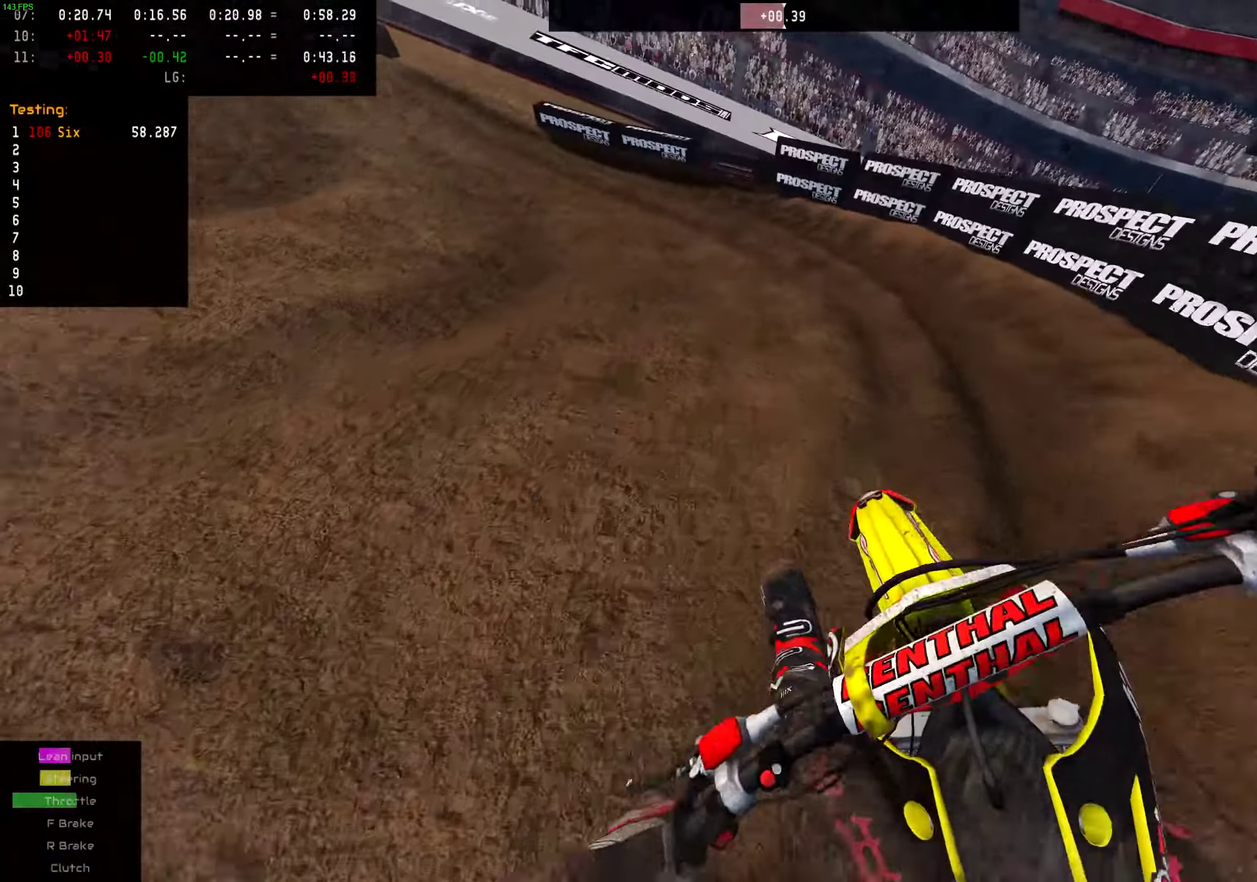
{"dt_ms": 601, "buttons": ["R2"], "left_stick": "left", "right_stick": "center", "events": [[50, "R2", "up"], [167, "R2", "down"]]}
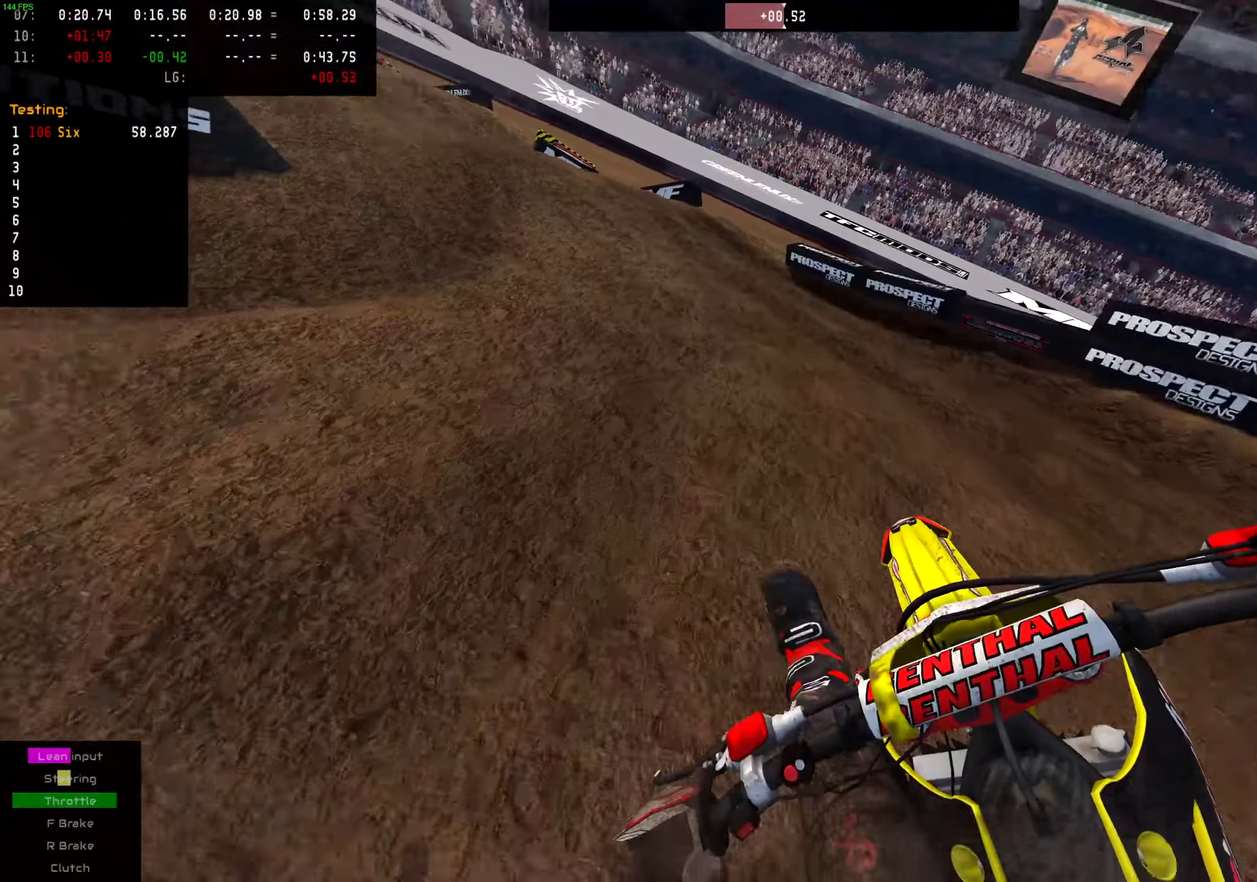
{"dt_ms": 400, "buttons": ["R2"], "left_stick": "left", "right_stick": "center", "events": []}
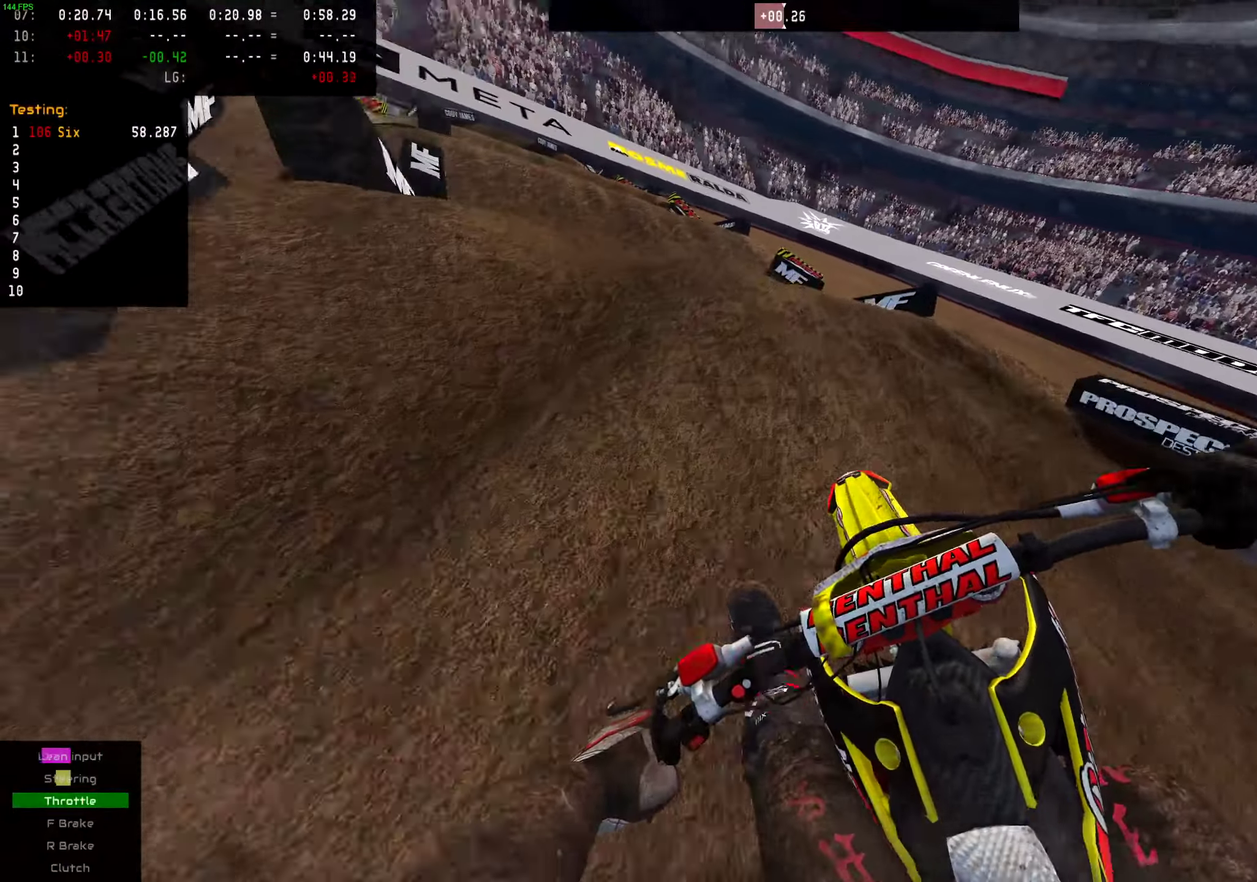
{"dt_ms": 601, "buttons": [], "left_stick": "left", "right_stick": "up-left"}
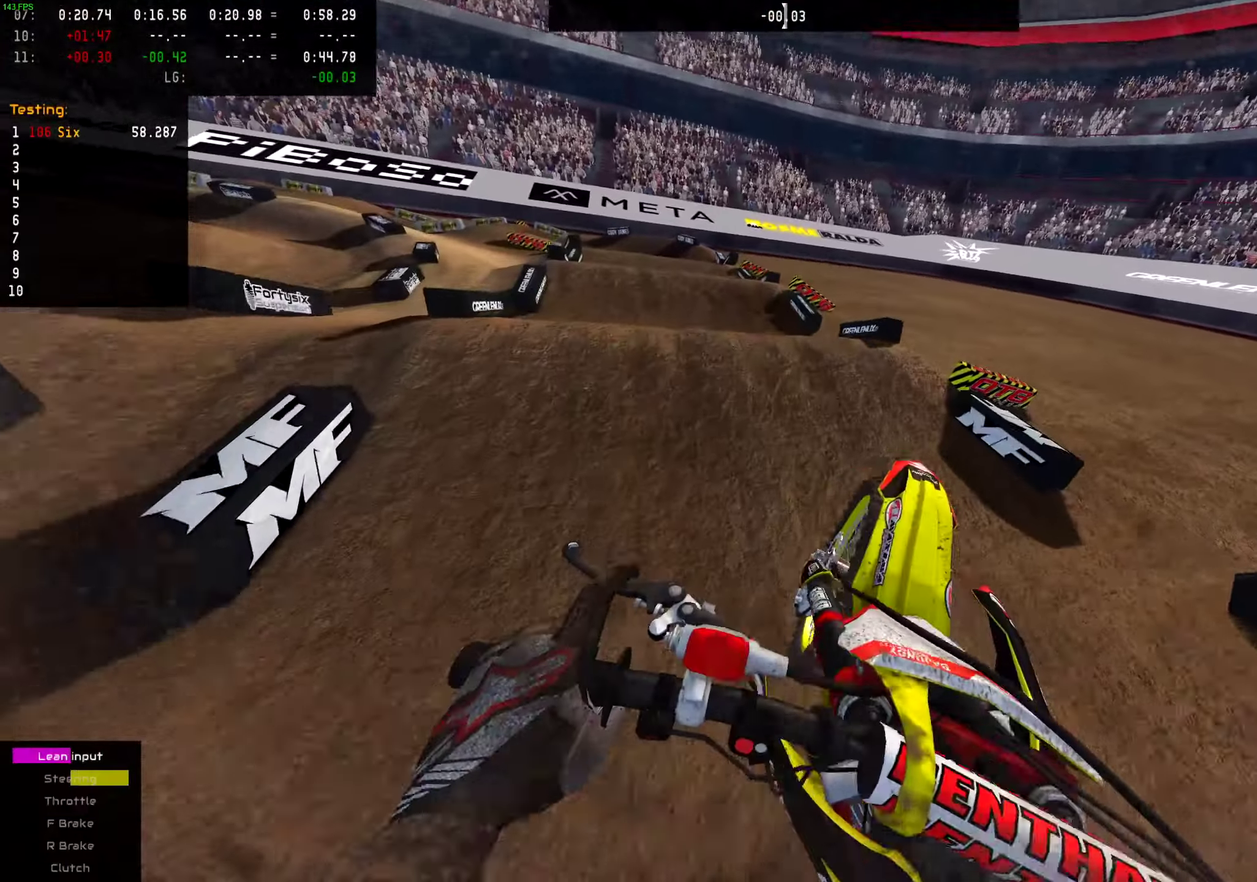
{"dt_ms": 384, "buttons": [], "left_stick": "center", "right_stick": "down-left", "events": [[100, "right_stick", "down-left"], [133, "left_stick", "center"], [217, "right_stick", "down"], [317, "right_stick", "down-left"]]}
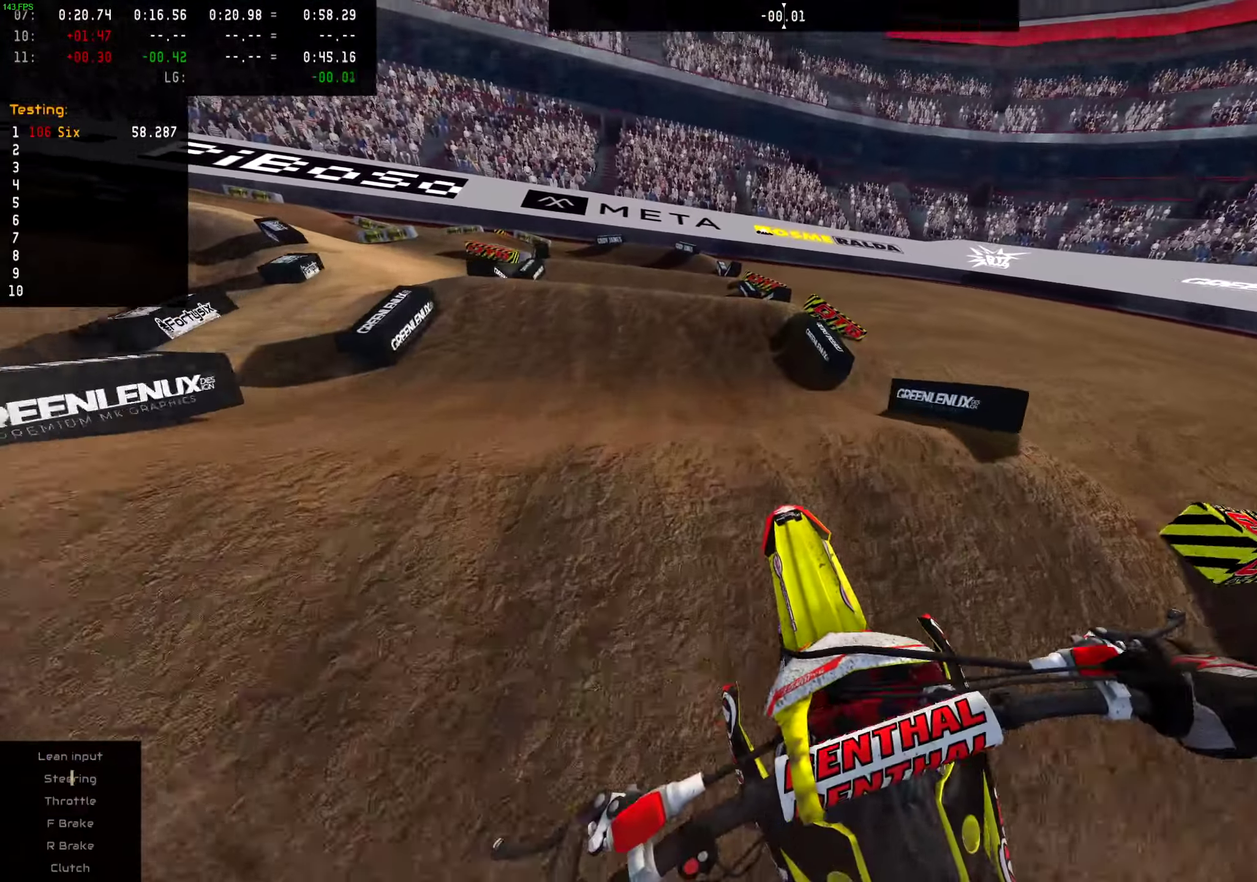
{"dt_ms": 600, "buttons": [], "left_stick": "center", "right_stick": "center", "events": [[150, "R2", "down"], [400, "R2", "up"], [500, "right_stick", "center"]]}
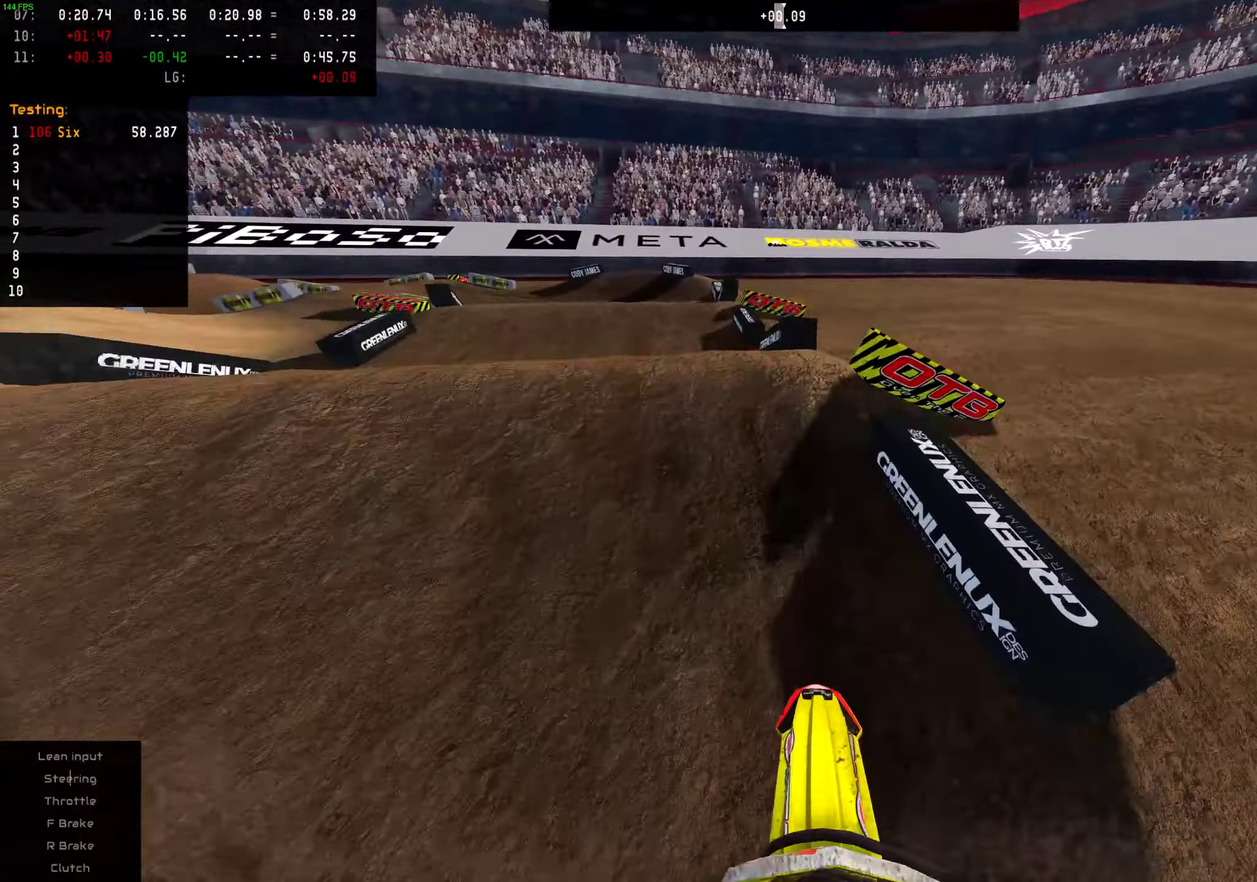
{"dt_ms": 401, "buttons": ["L2"], "left_stick": "center", "right_stick": "center", "events": [[17, "right_stick", "up-left"], [284, "right_stick", "center"], [367, "L2", "down"]]}
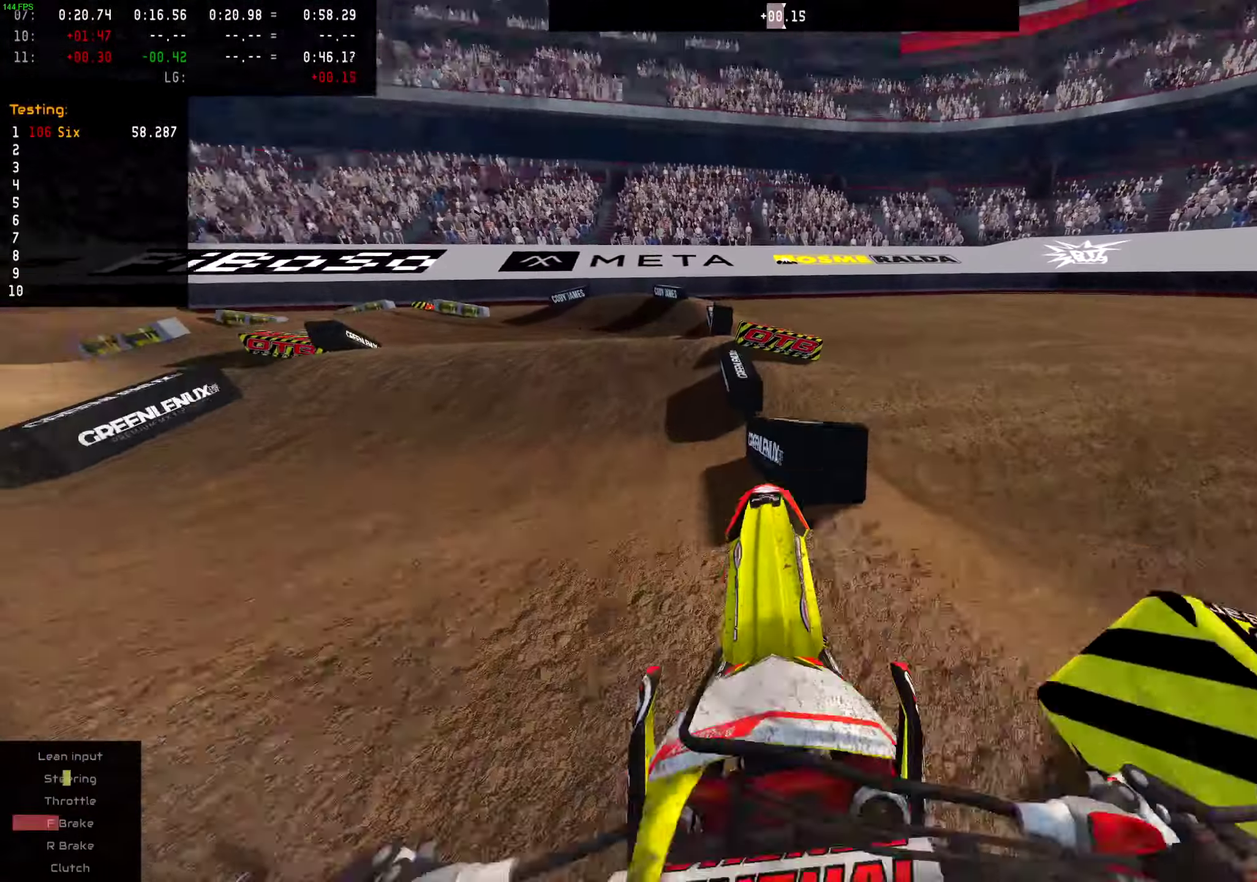
{"dt_ms": 600, "buttons": ["CROSS"], "left_stick": "up-right", "right_stick": "center", "events": [[116, "L2", "up"], [183, "left_stick", "left"], [433, "left_stick", "center"], [517, "CROSS", "down"], [517, "left_stick", "up-right"]]}